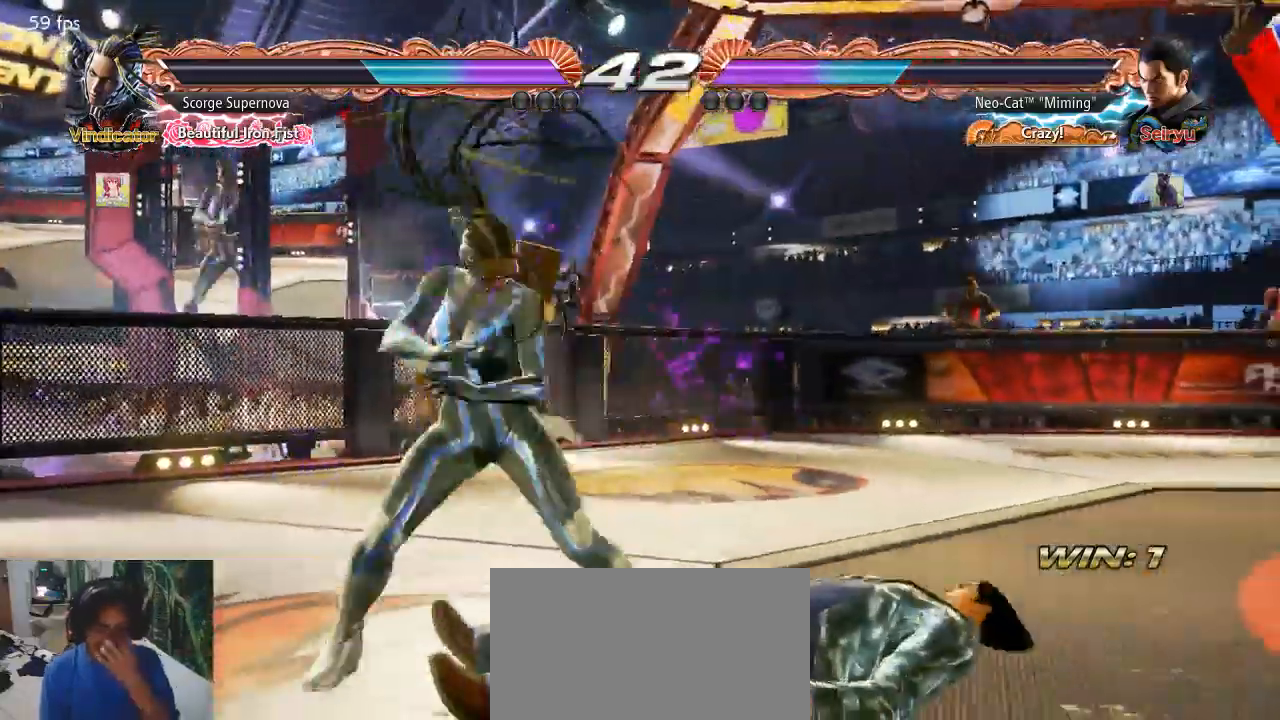
Gameplay with a controller (arcade stick); each line is a JSON object with the inputs held at the frame after it (dt_ms = milliseconds from this image to that frame). "button_events" lists button changes between this image and that frame as [ms after this image, input, new state], when the widget could be followed in between (sticks are given only as held states). Not read: L3 R3.
{"dt_ms": 500, "buttons": [], "left_stick": "center", "button_events": []}
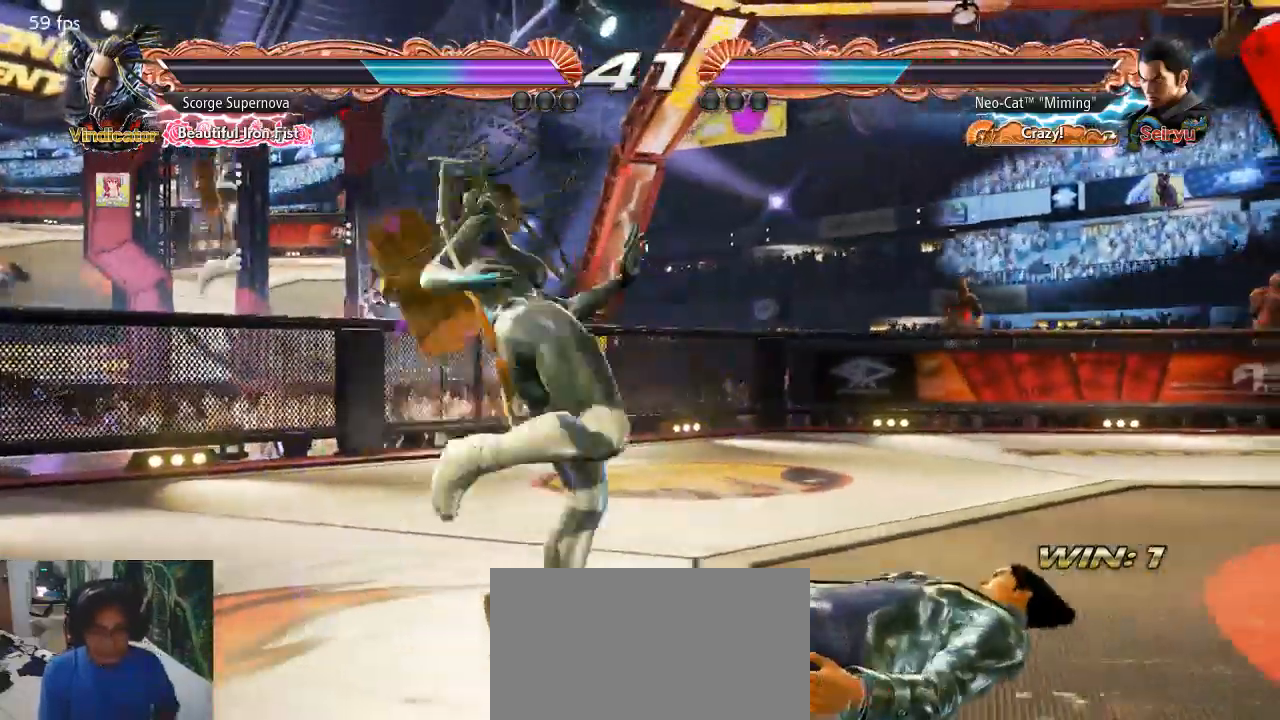
{"dt_ms": 1000, "buttons": [], "left_stick": "center"}
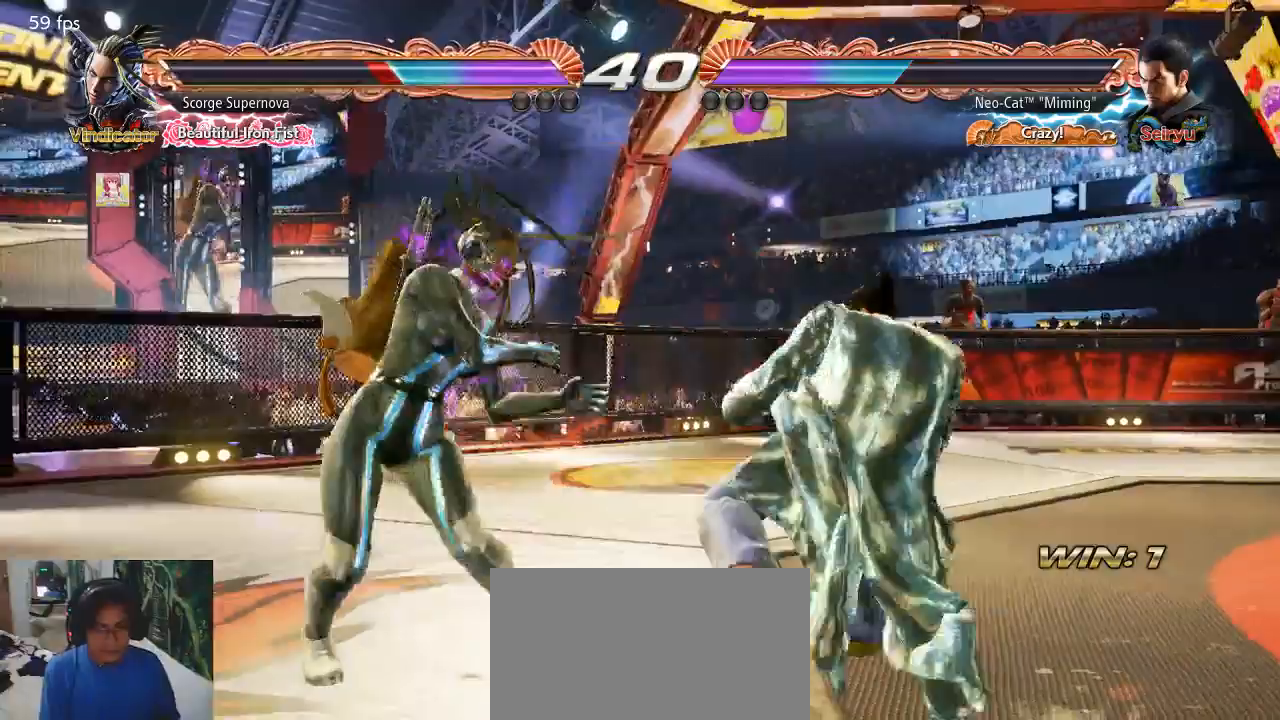
{"dt_ms": 500, "buttons": [], "left_stick": "center"}
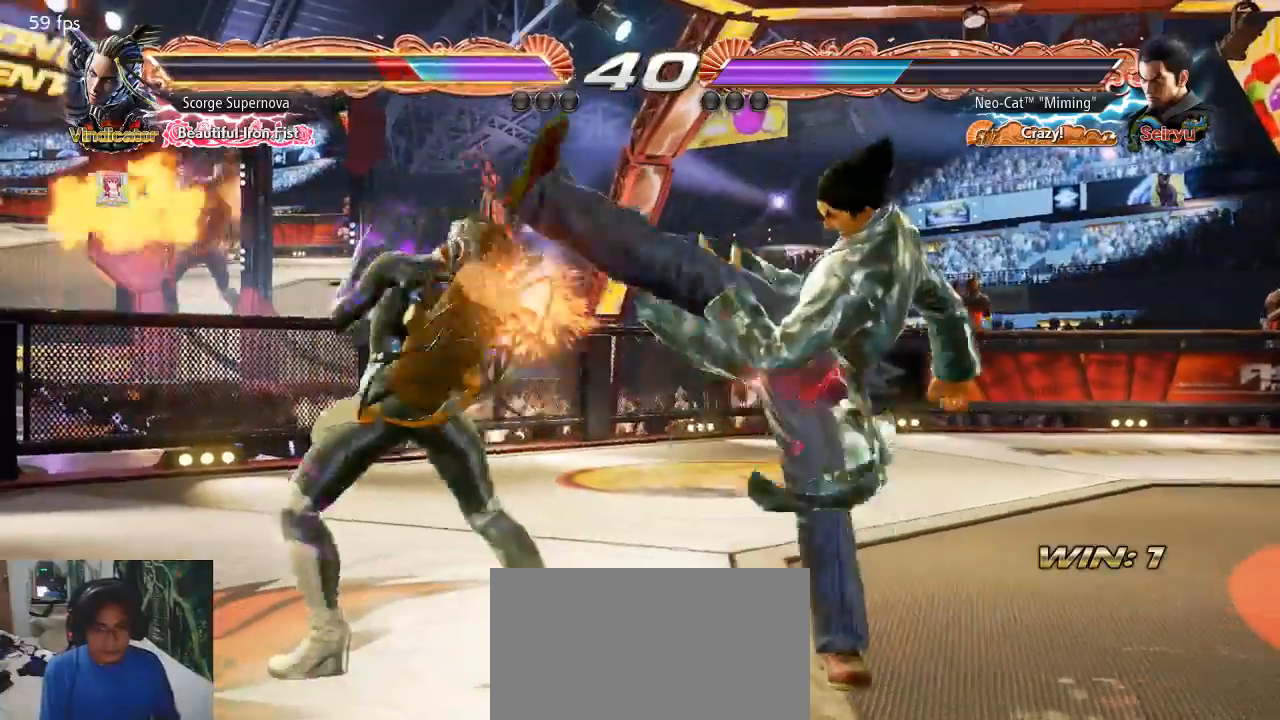
{"dt_ms": 1000, "buttons": [], "left_stick": "down-left"}
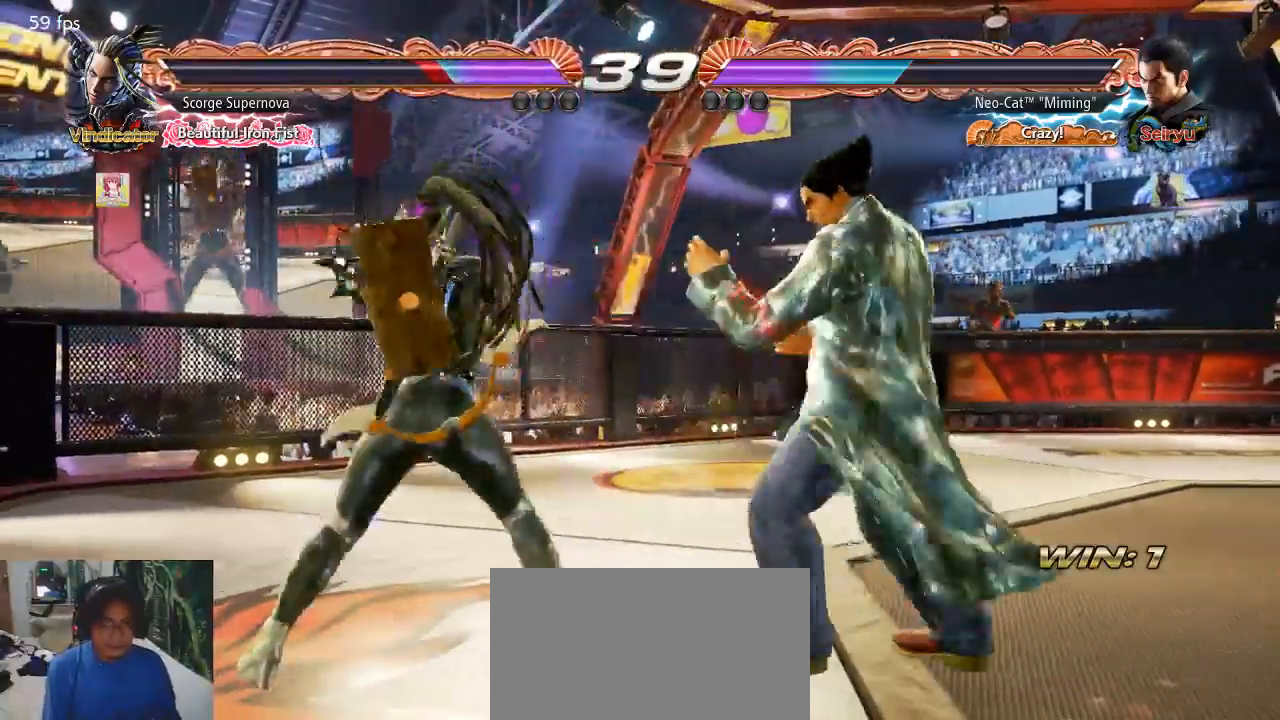
{"dt_ms": 500, "buttons": [], "left_stick": "center"}
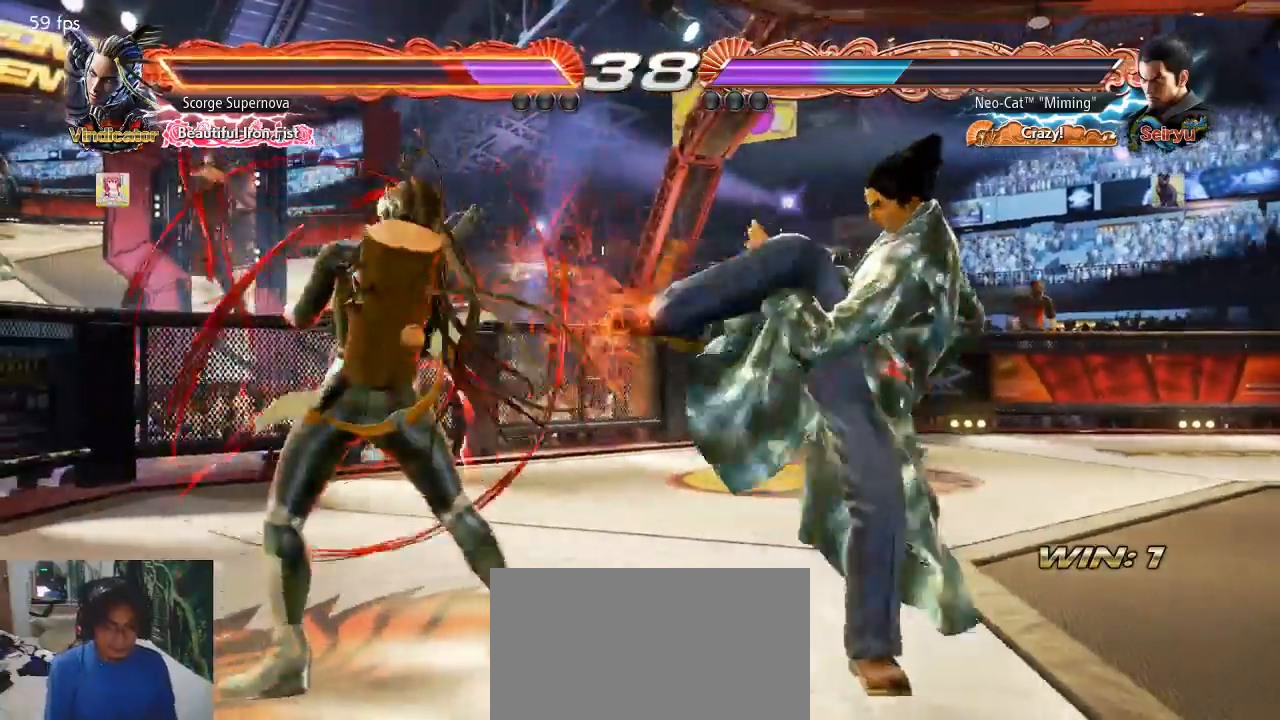
{"dt_ms": 1000, "buttons": [], "left_stick": "down-left"}